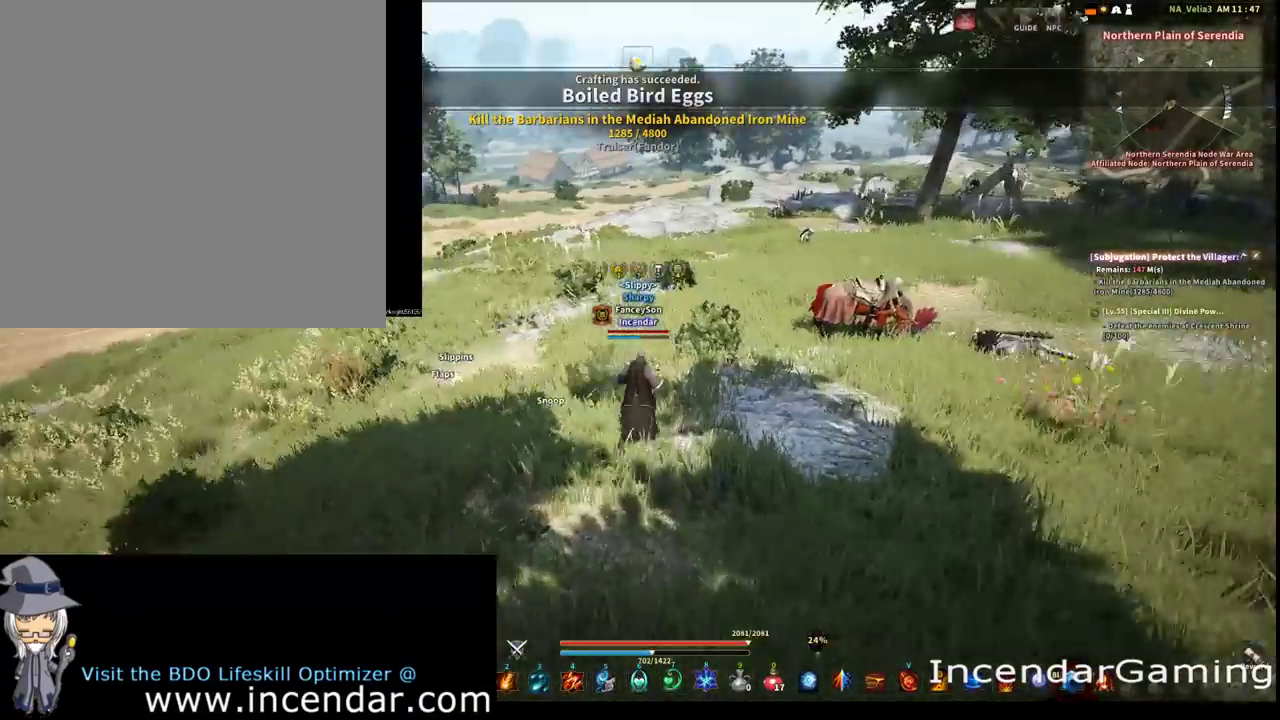
Gameplay with a controller (Xbox layout); each line is a JSON object with the inputs held at the frame after it (dt_ms = milliseconds from this image to that frame). "events" lists button and stick changes between this image and that frame as [ms after this image, input, new state], when the widget could be followed in between. Not read: L3 R3.
{"dt_ms": 700, "buttons": [], "left_stick": "up", "right_stick": "center", "events": [[33, "left_stick", "up"]]}
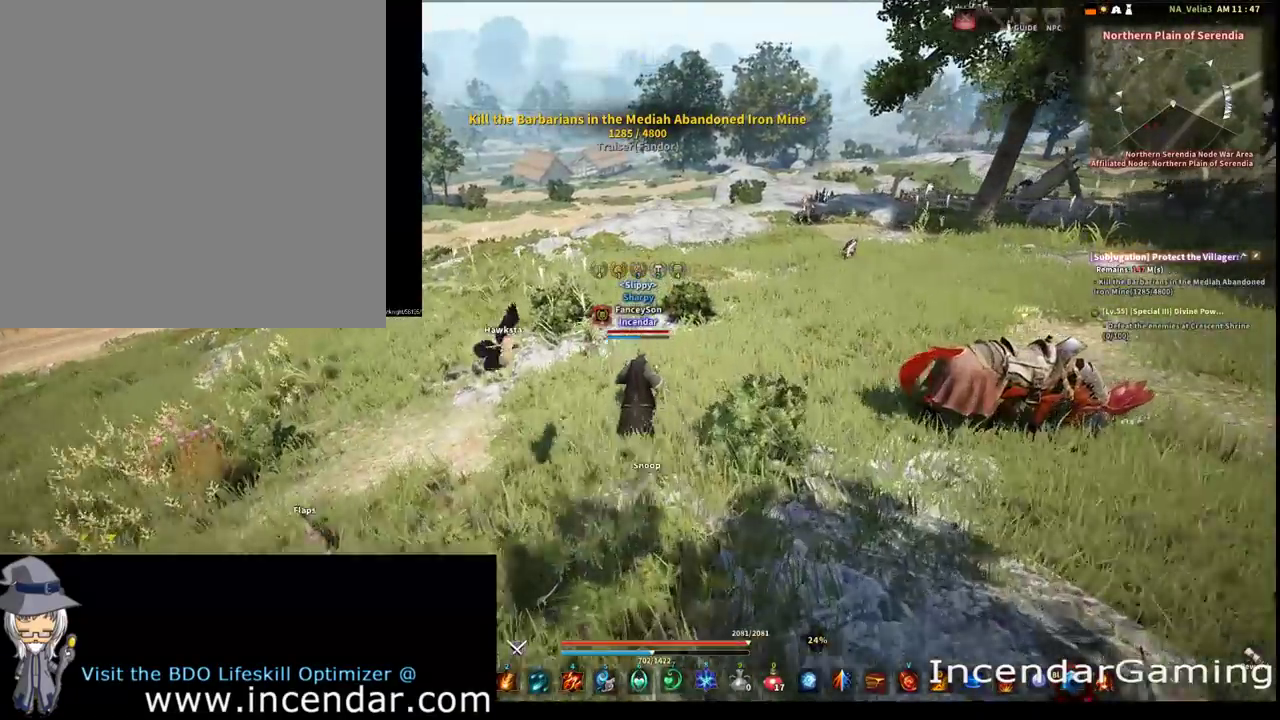
{"dt_ms": 700, "buttons": [], "left_stick": "up-left", "right_stick": "left", "events": [[533, "left_stick", "up-left"], [567, "right_stick", "left"]]}
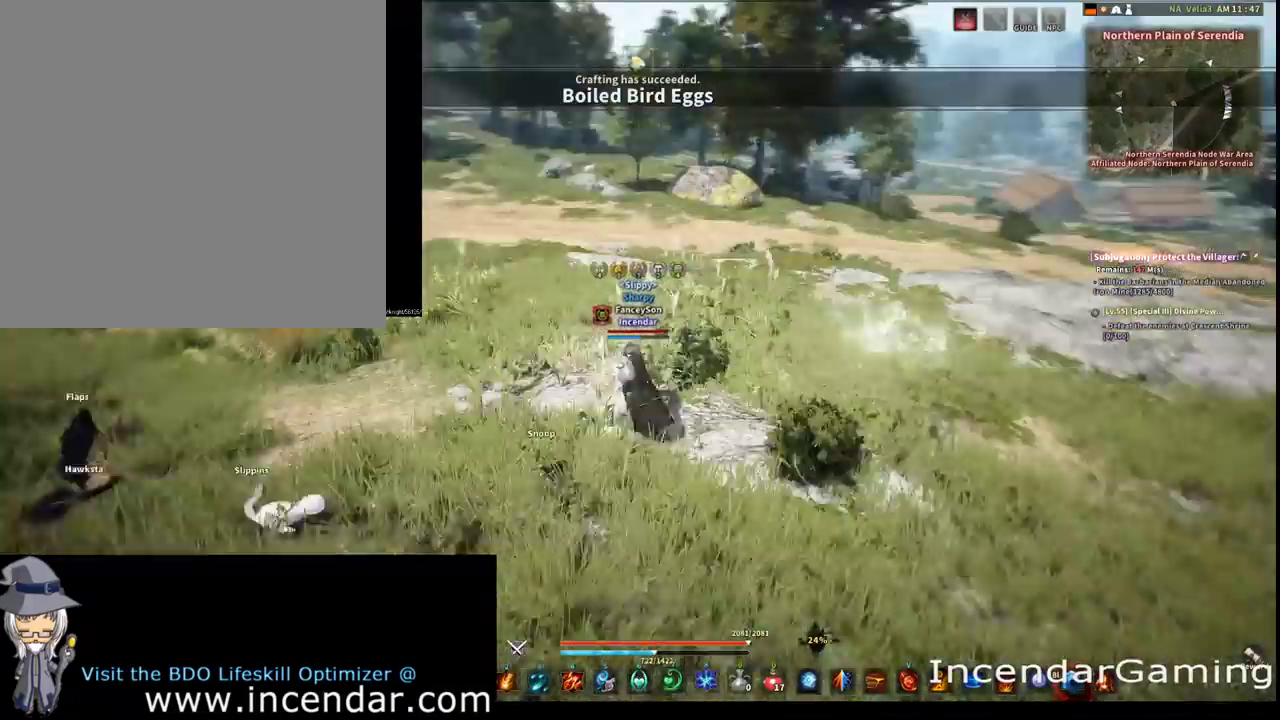
{"dt_ms": 300, "buttons": [], "left_stick": "up", "right_stick": "center", "events": [[33, "right_stick", "center"], [100, "left_stick", "up"]]}
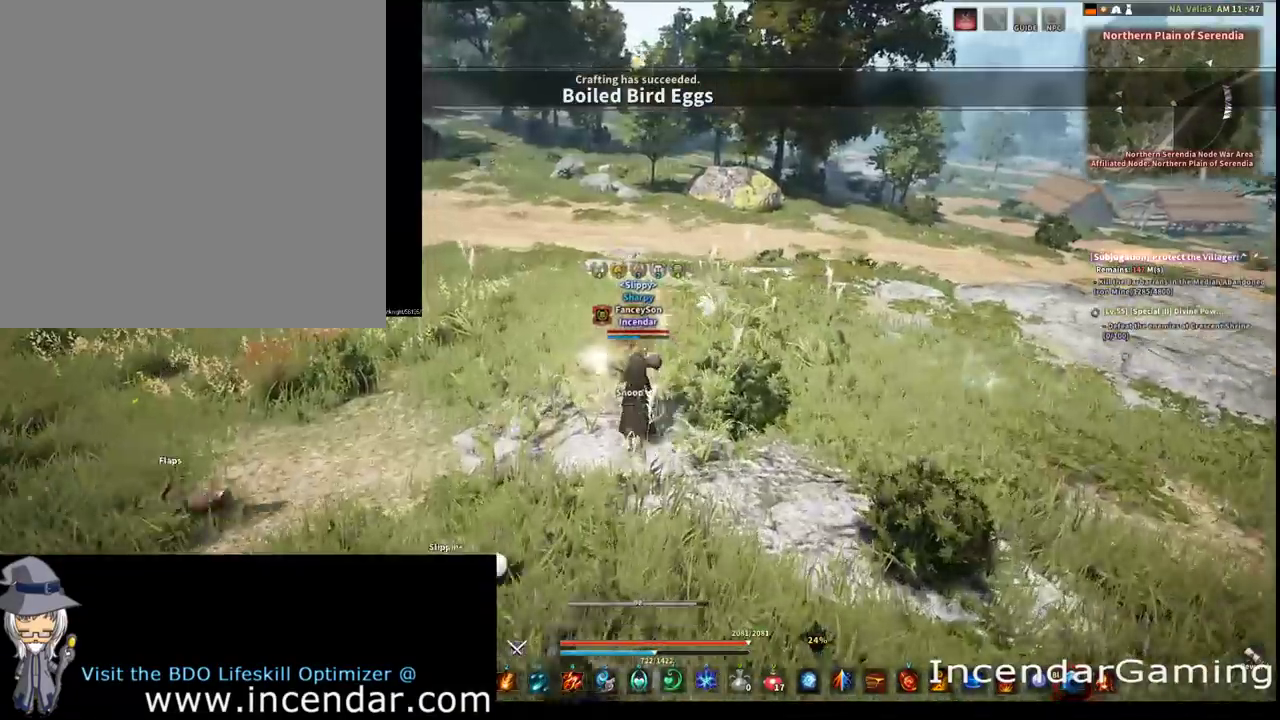
{"dt_ms": 300, "buttons": [], "left_stick": "up", "right_stick": "center", "events": [[33, "right_stick", "left"], [233, "right_stick", "center"]]}
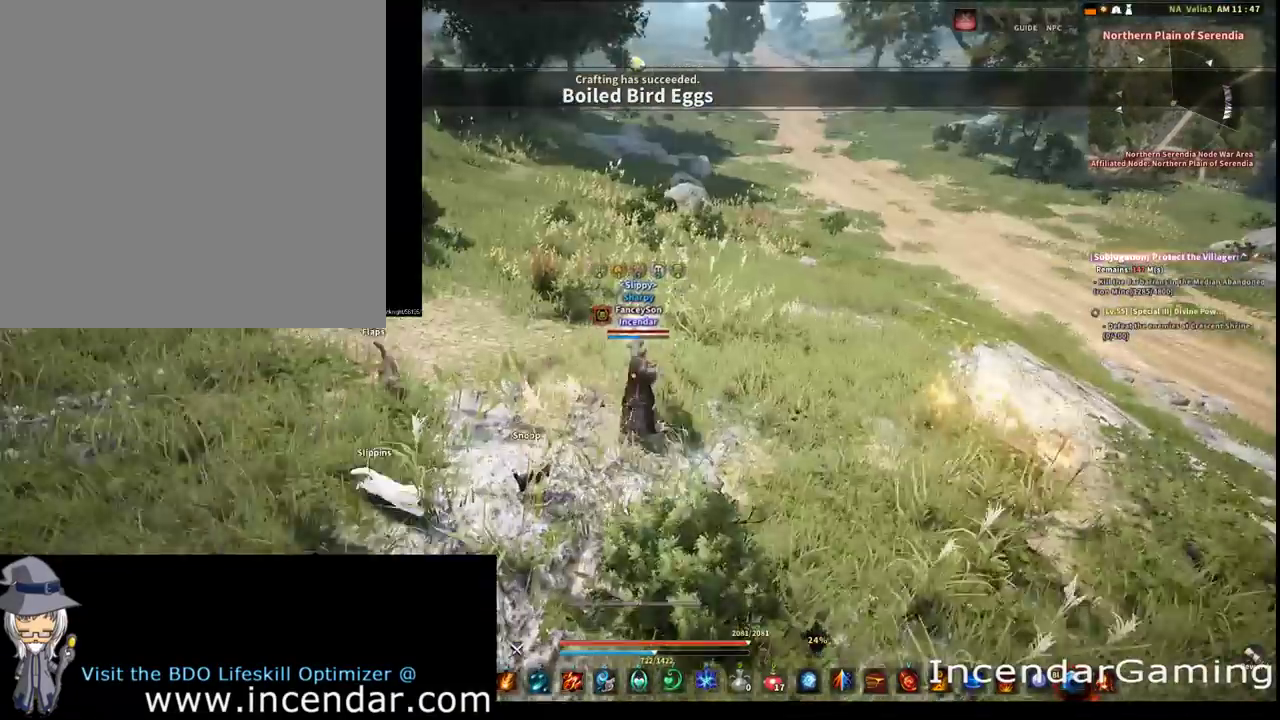
{"dt_ms": 900, "buttons": [], "left_stick": "up", "right_stick": "center", "events": [[200, "right_stick", "up-left"], [333, "right_stick", "center"], [767, "right_stick", "left"], [867, "right_stick", "center"]]}
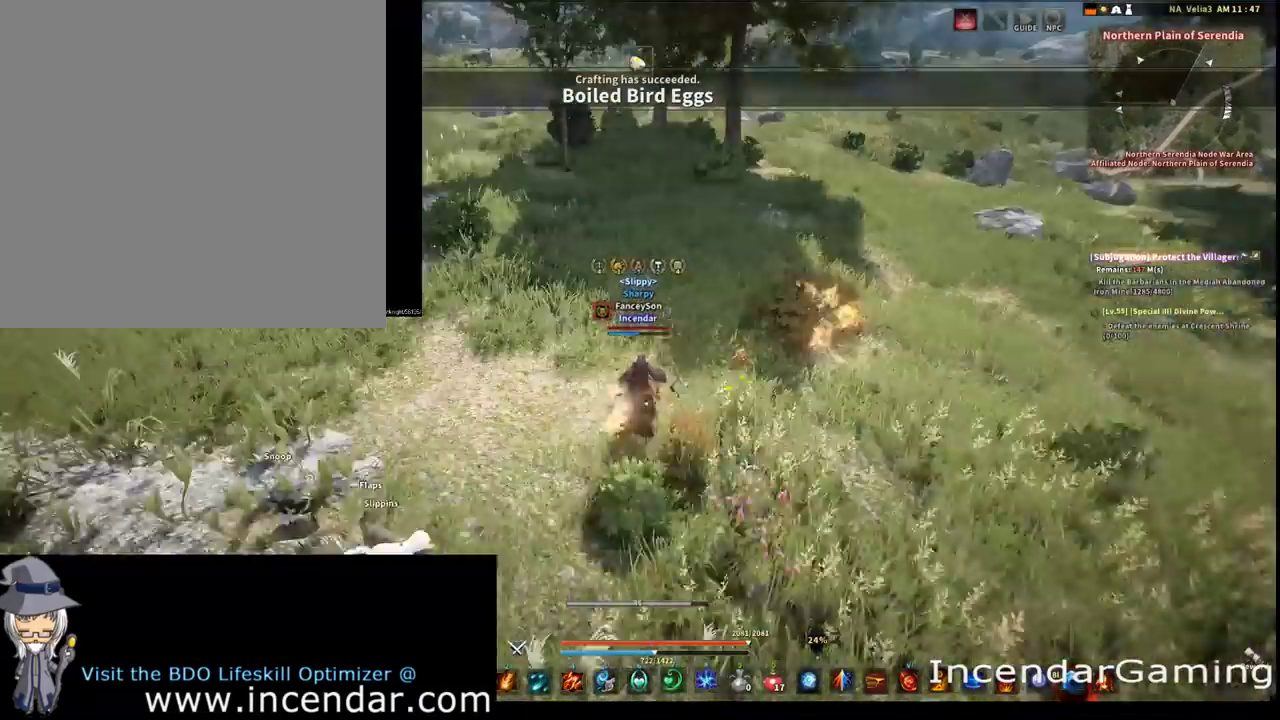
{"dt_ms": 300, "buttons": [], "left_stick": "up", "right_stick": "center", "events": []}
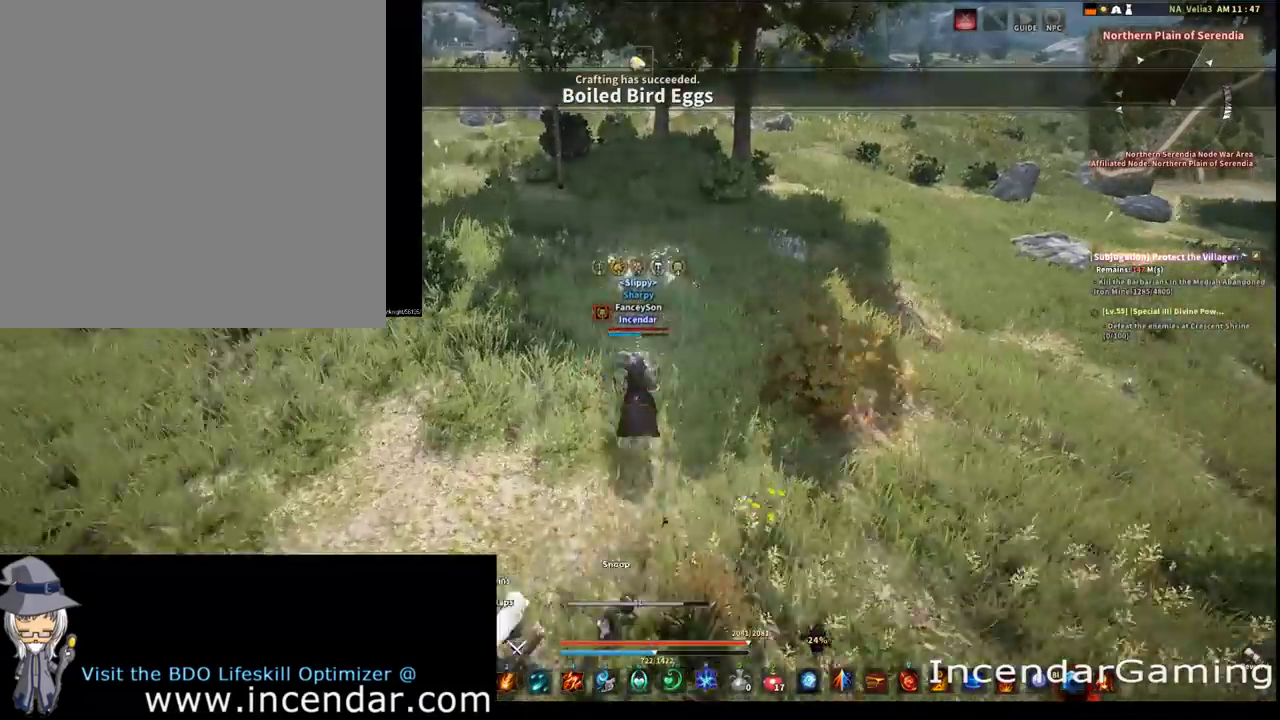
{"dt_ms": 500, "buttons": [], "left_stick": "up-left", "right_stick": "center", "events": [[367, "left_stick", "up-left"]]}
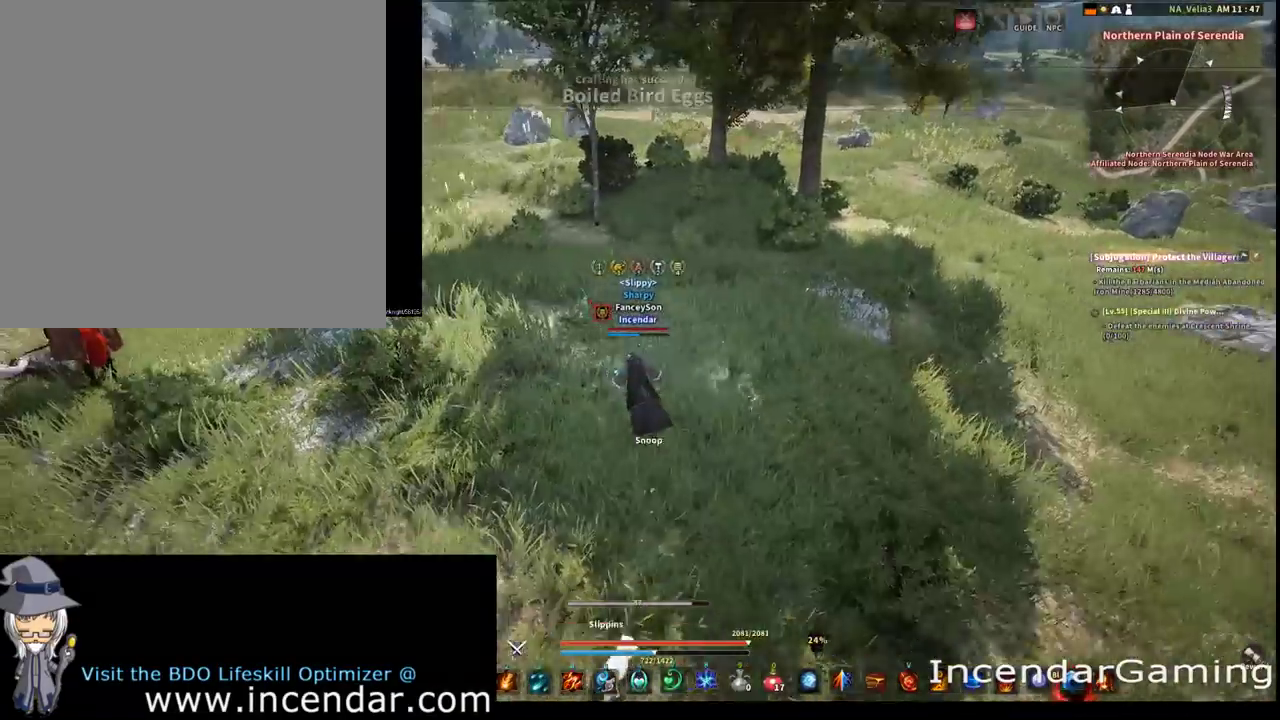
{"dt_ms": 300, "buttons": ["Y"], "left_stick": "up-left", "right_stick": "center", "events": [[167, "left_stick", "up"], [233, "Y", "down"], [267, "left_stick", "up-left"]]}
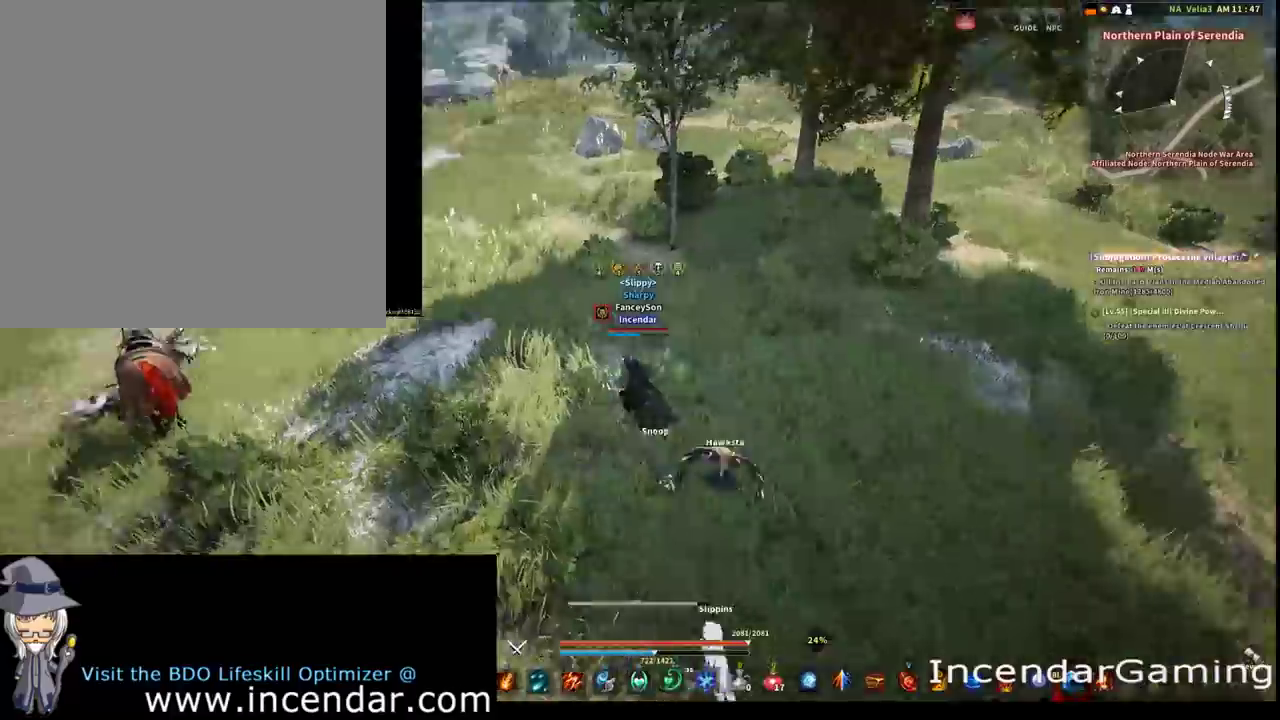
{"dt_ms": 700, "buttons": [], "left_stick": "up", "right_stick": "center", "events": [[33, "Y", "up"], [133, "Y", "down"], [167, "left_stick", "up"], [200, "Y", "up"], [267, "Y", "down"], [367, "Y", "up"]]}
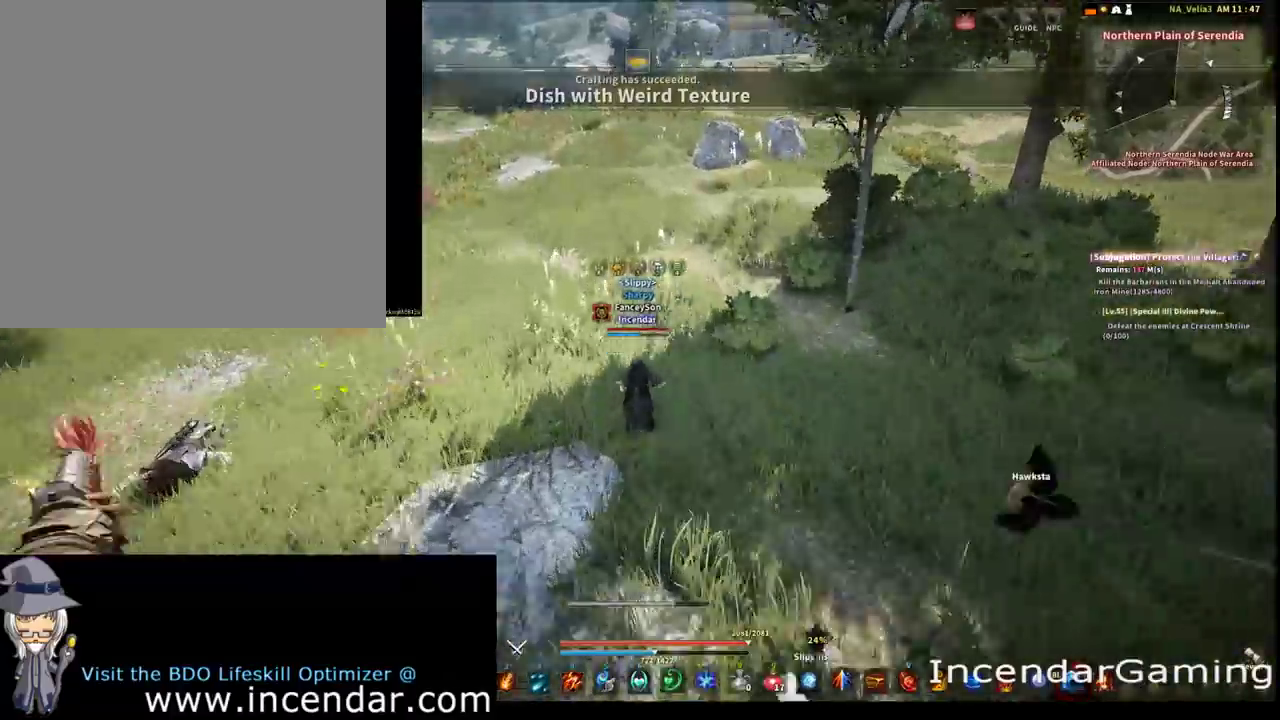
{"dt_ms": 500, "buttons": [], "left_stick": "up", "right_stick": "center", "events": [[133, "right_stick", "up-left"], [200, "right_stick", "center"]]}
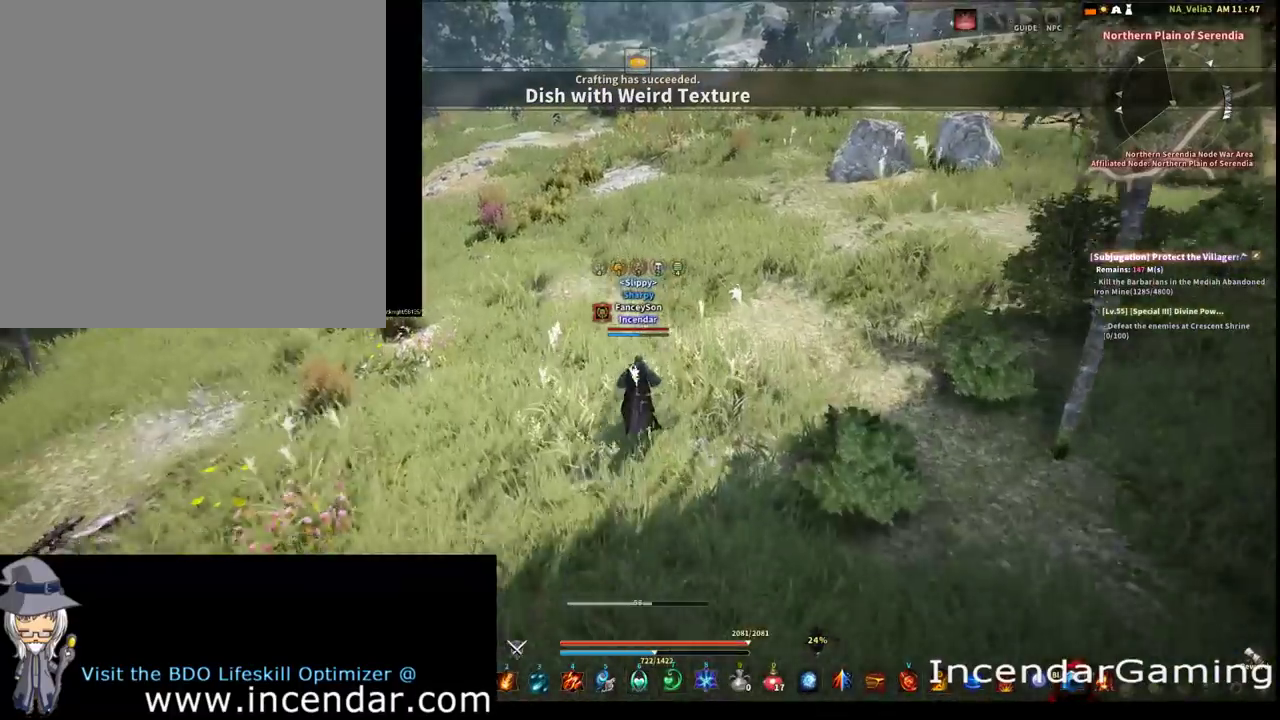
{"dt_ms": 500, "buttons": [], "left_stick": "up", "right_stick": "up"}
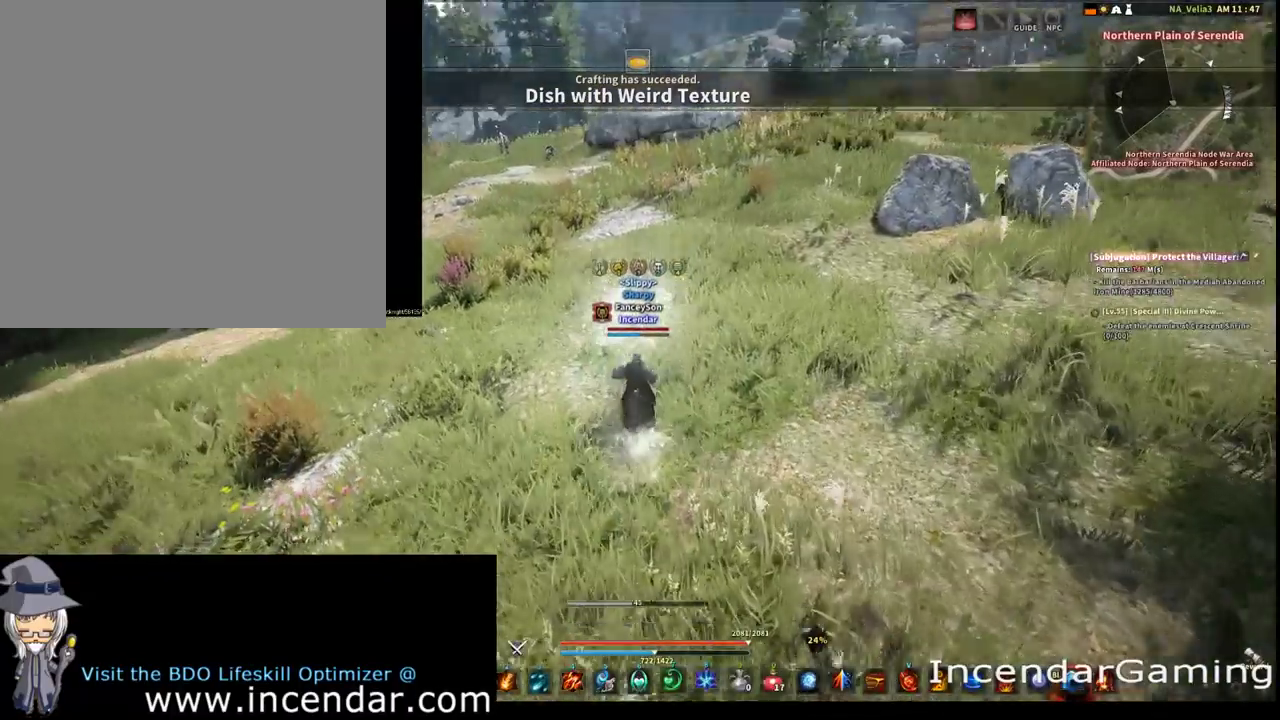
{"dt_ms": 500, "buttons": [], "left_stick": "up", "right_stick": "center"}
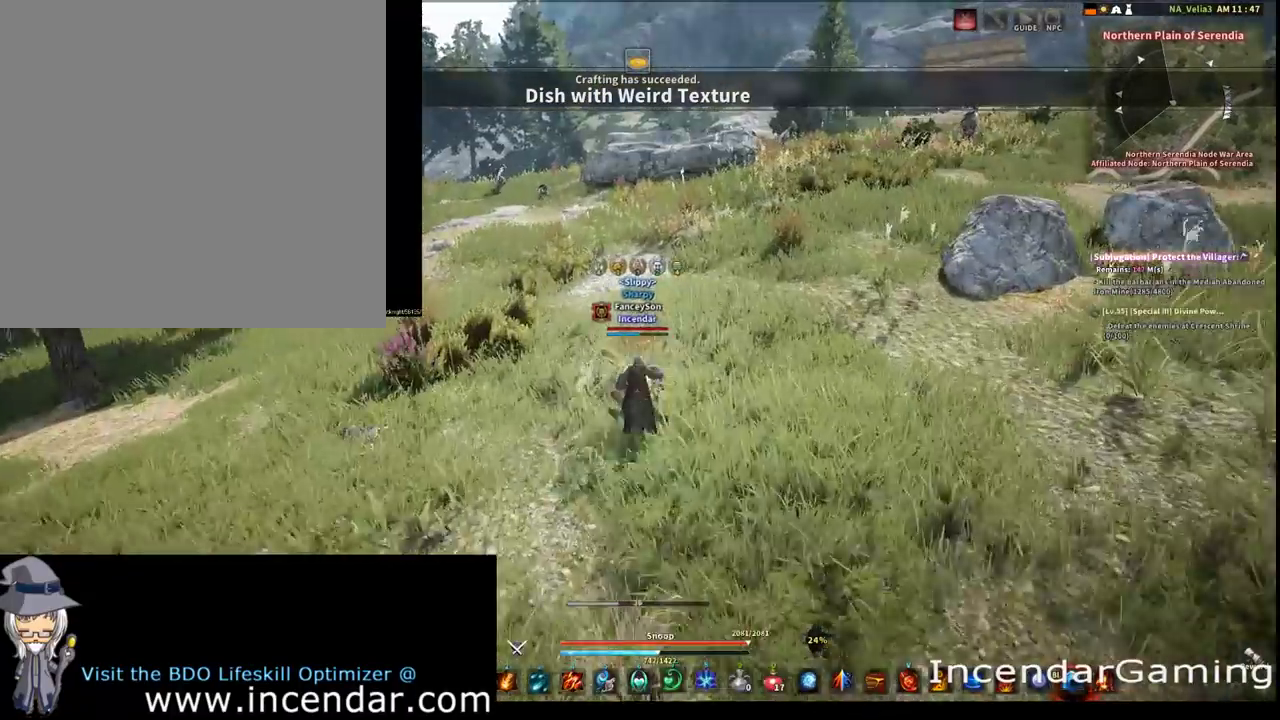
{"dt_ms": 400, "buttons": [], "left_stick": "up", "right_stick": "center", "events": []}
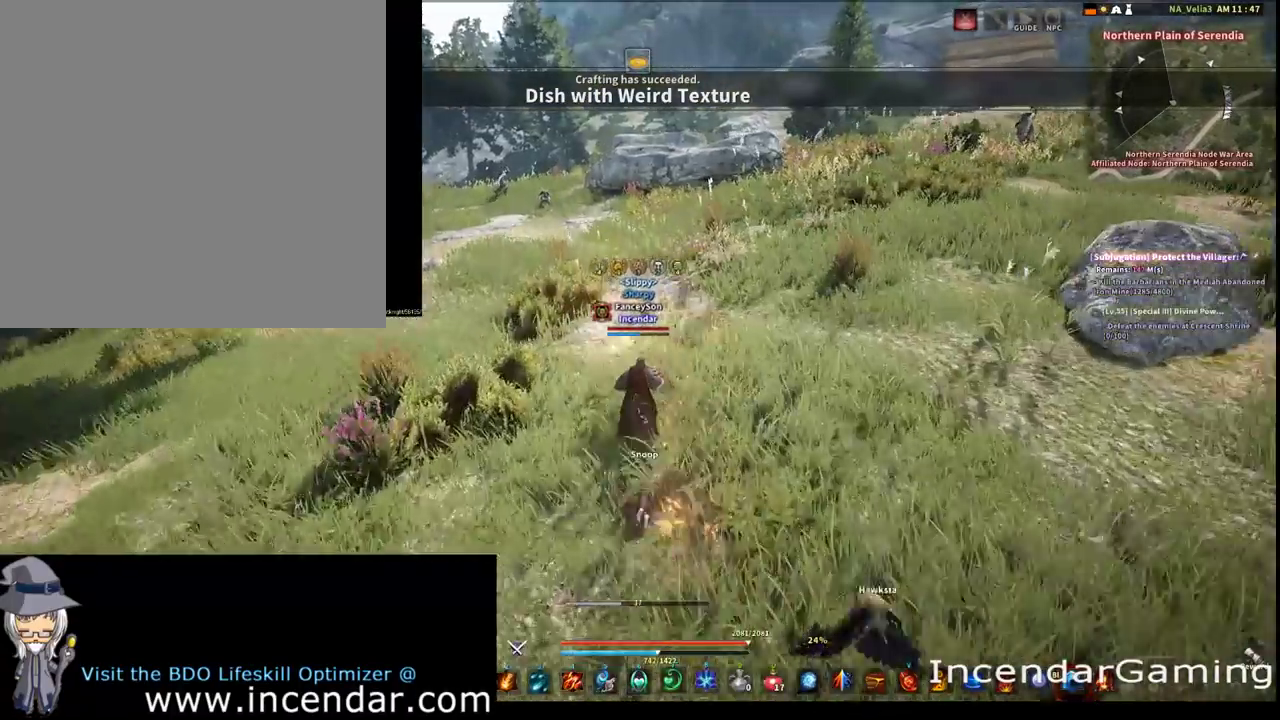
{"dt_ms": 600, "buttons": [], "left_stick": "up", "right_stick": "center", "events": []}
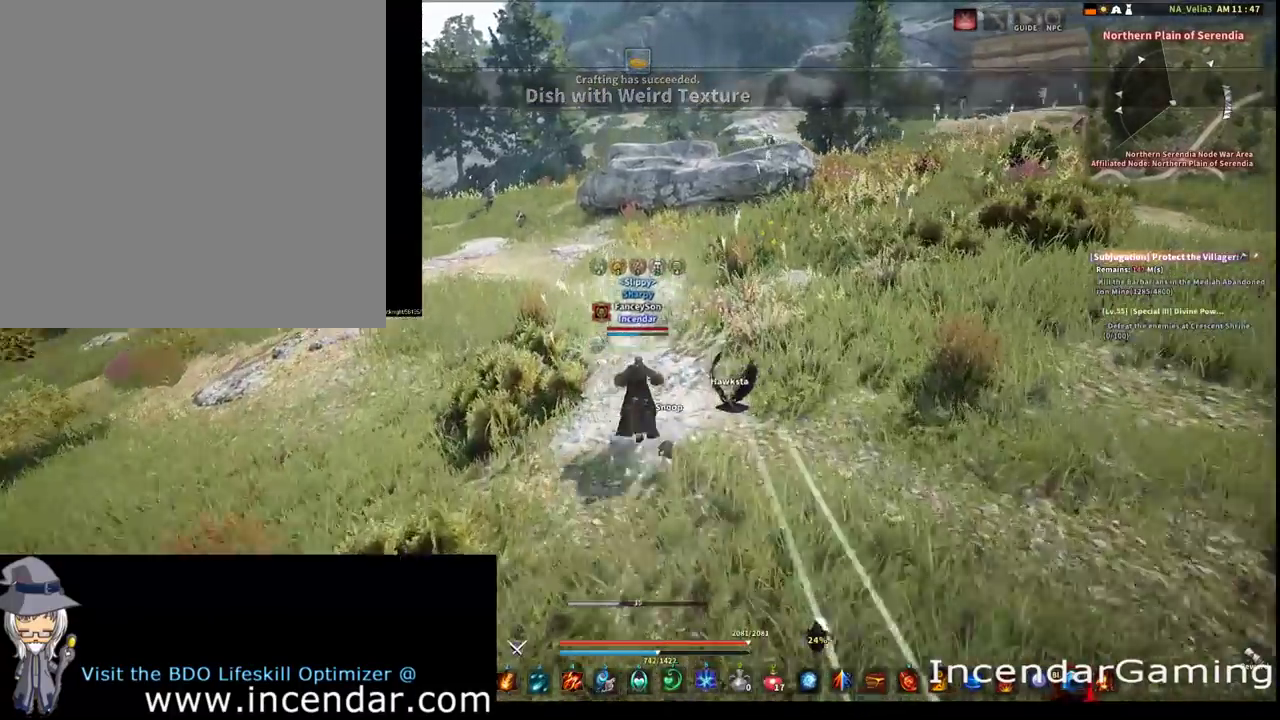
{"dt_ms": 500, "buttons": [], "left_stick": "up-left", "right_stick": "center", "events": [[400, "left_stick", "up-left"]]}
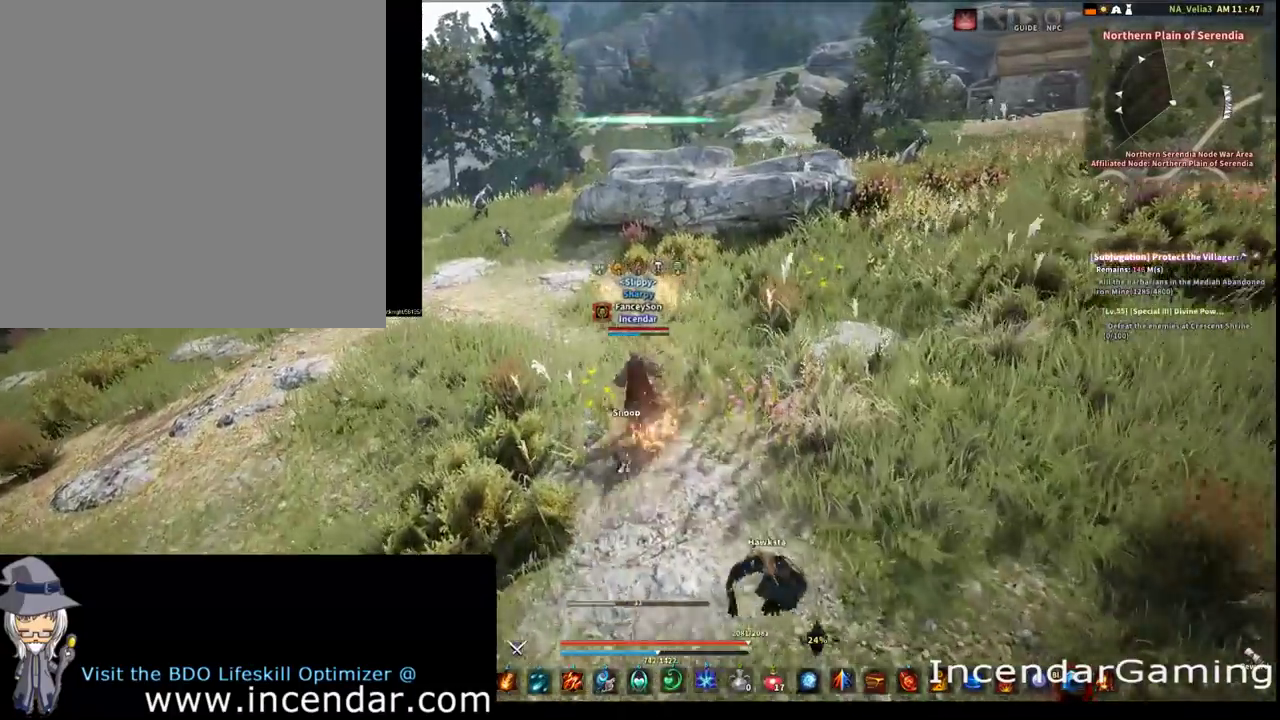
{"dt_ms": 500, "buttons": [], "left_stick": "up-left", "right_stick": "center", "events": []}
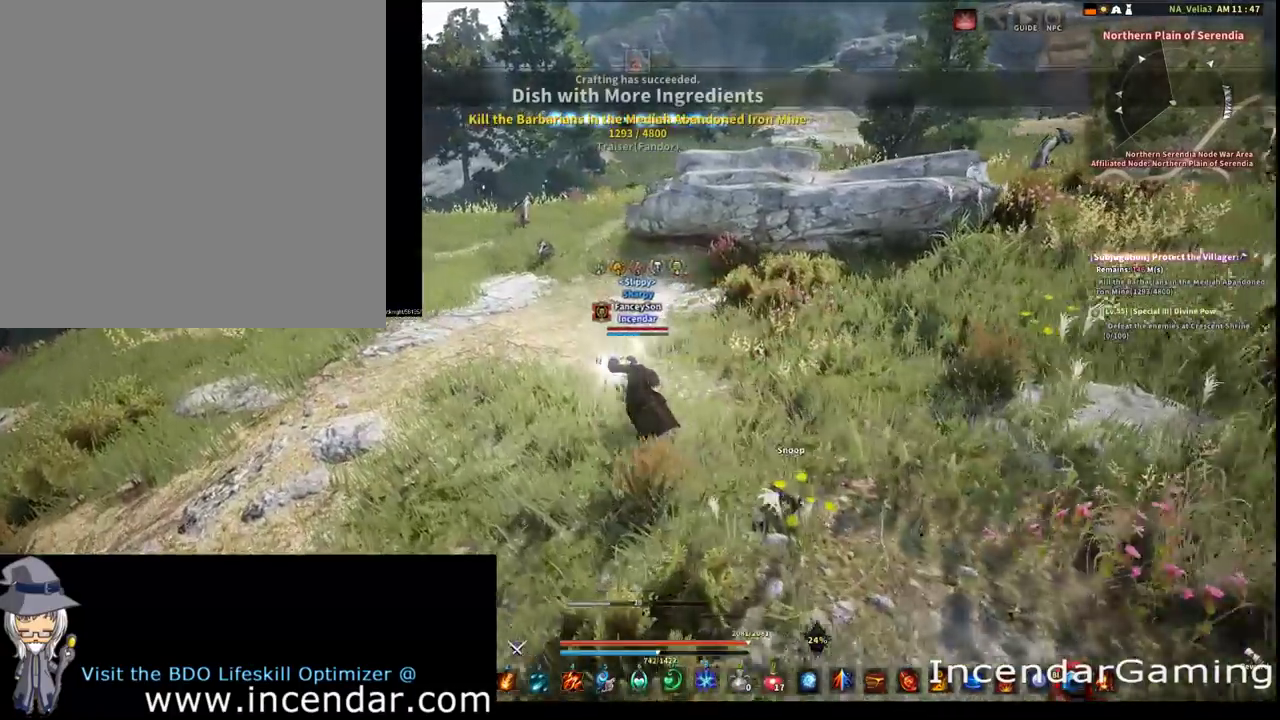
{"dt_ms": 400, "buttons": [], "left_stick": "up", "right_stick": "center", "events": [[233, "right_stick", "left"], [333, "right_stick", "center"], [400, "left_stick", "up"]]}
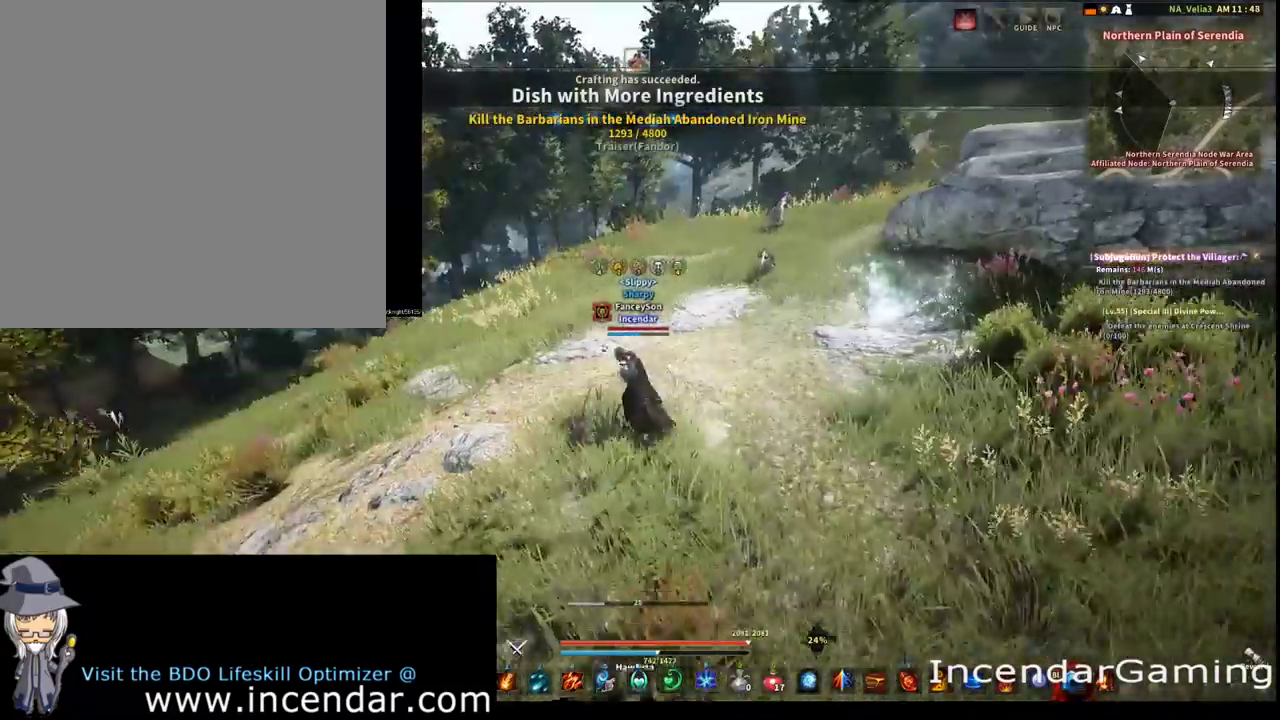
{"dt_ms": 800, "buttons": [], "left_stick": "up", "right_stick": "right", "events": [[767, "right_stick", "right"]]}
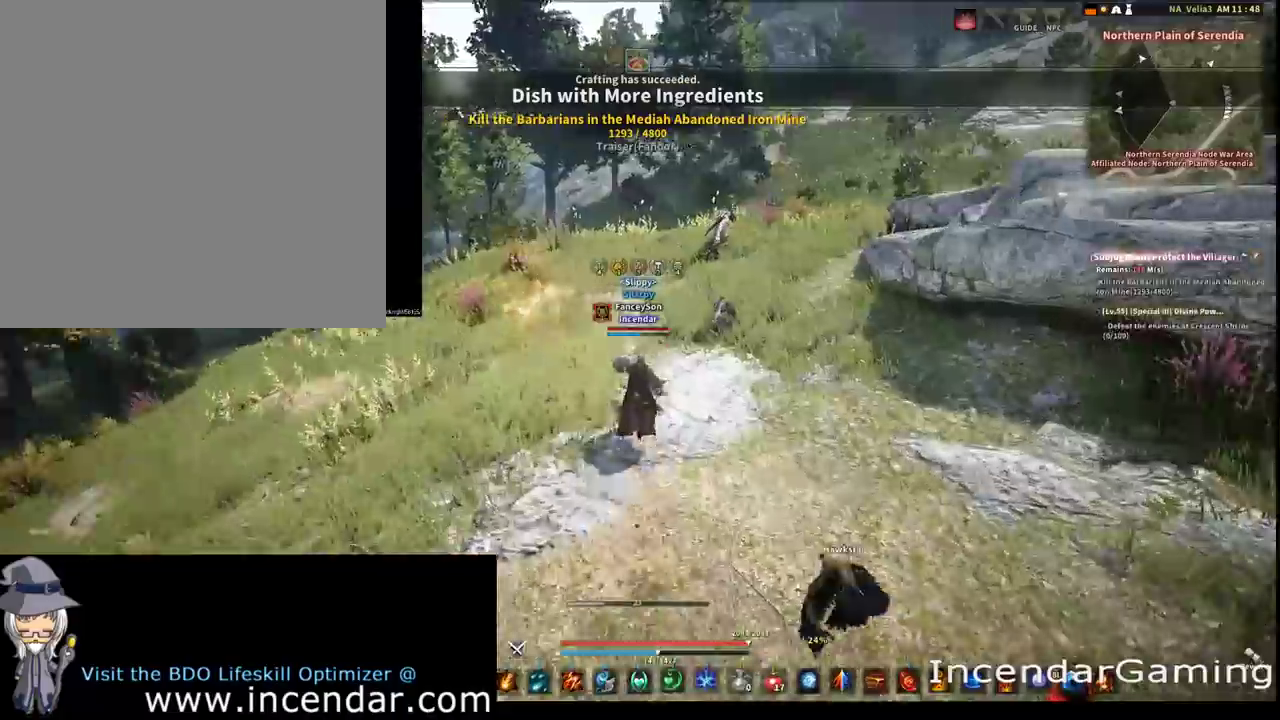
{"dt_ms": 300, "buttons": [], "left_stick": "up-left", "right_stick": "center", "events": [[100, "right_stick", "center"], [200, "left_stick", "up-left"]]}
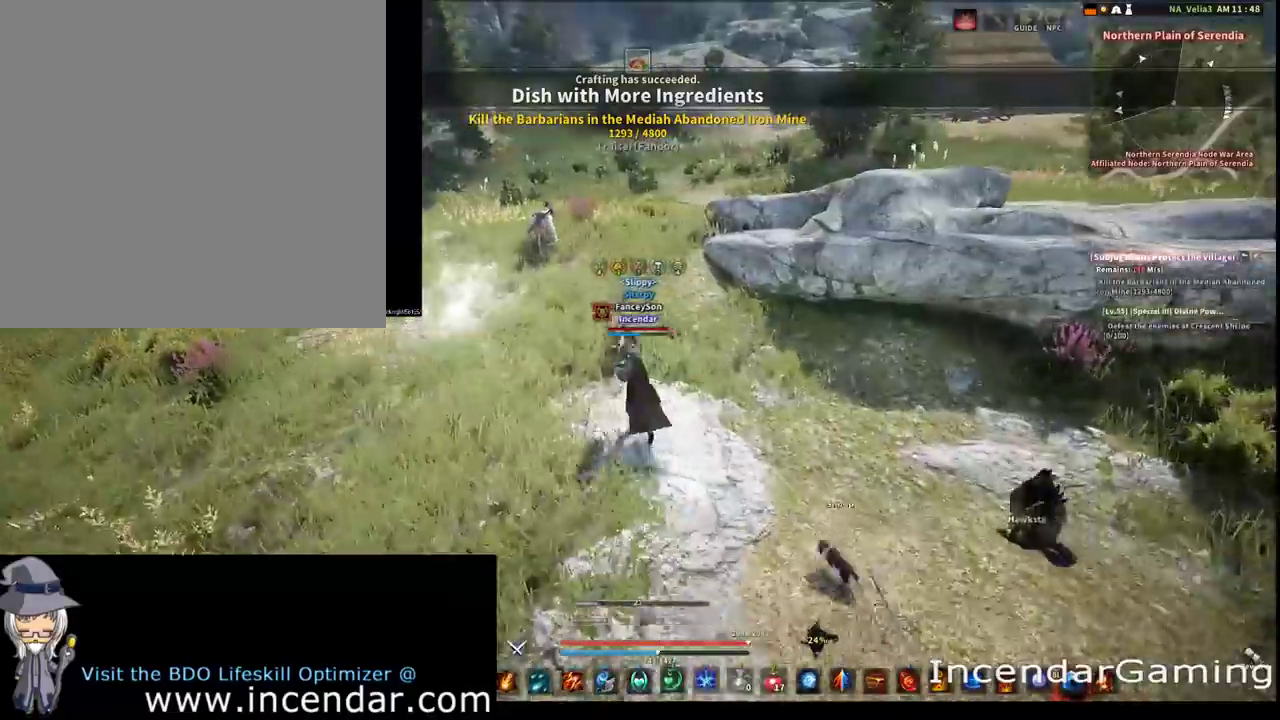
{"dt_ms": 500, "buttons": [], "left_stick": "up-left", "right_stick": "center", "events": []}
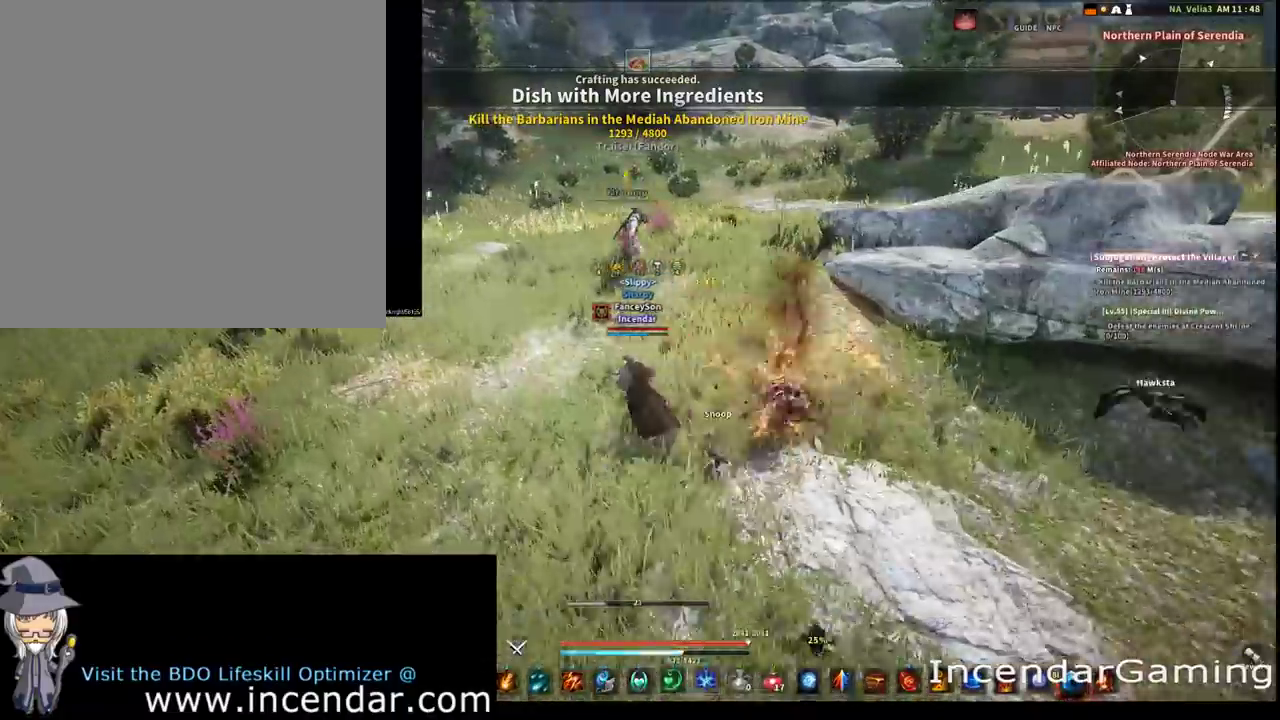
{"dt_ms": 300, "buttons": [], "left_stick": "up-left", "right_stick": "center", "events": []}